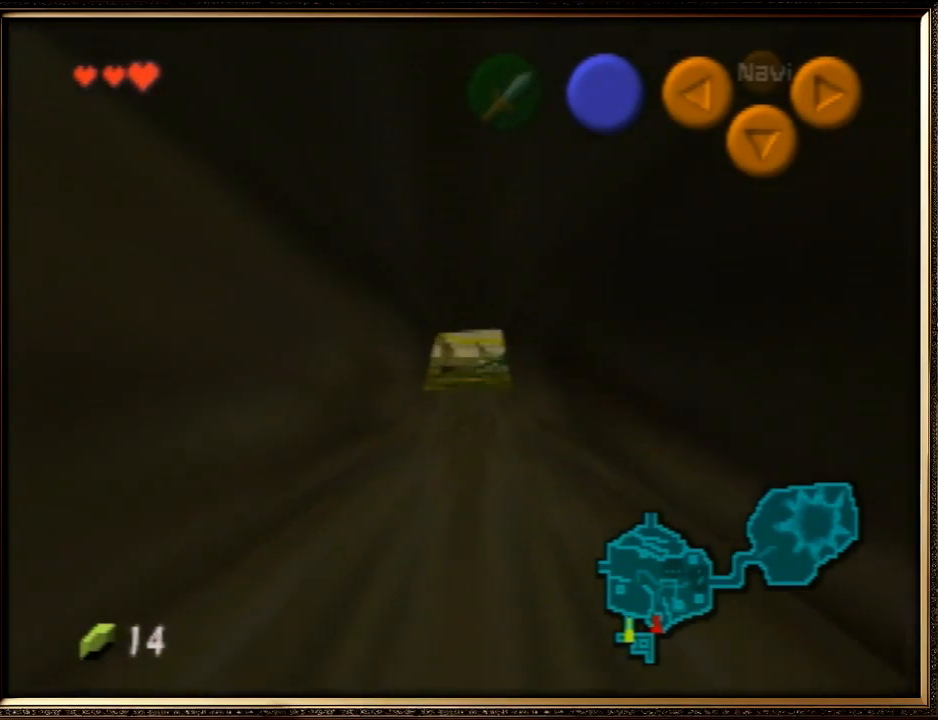
Gameplay with a controller (Nintendo layout); each line is a JSON object with the inputs held at the frame after it. "events" lists button and stick changes between this image and that frame as [ms after this image, input, new state], when the widget could be followed in between. Not read: L1 L3 R3.
{"buttons": [], "left_stick": "up", "events": []}
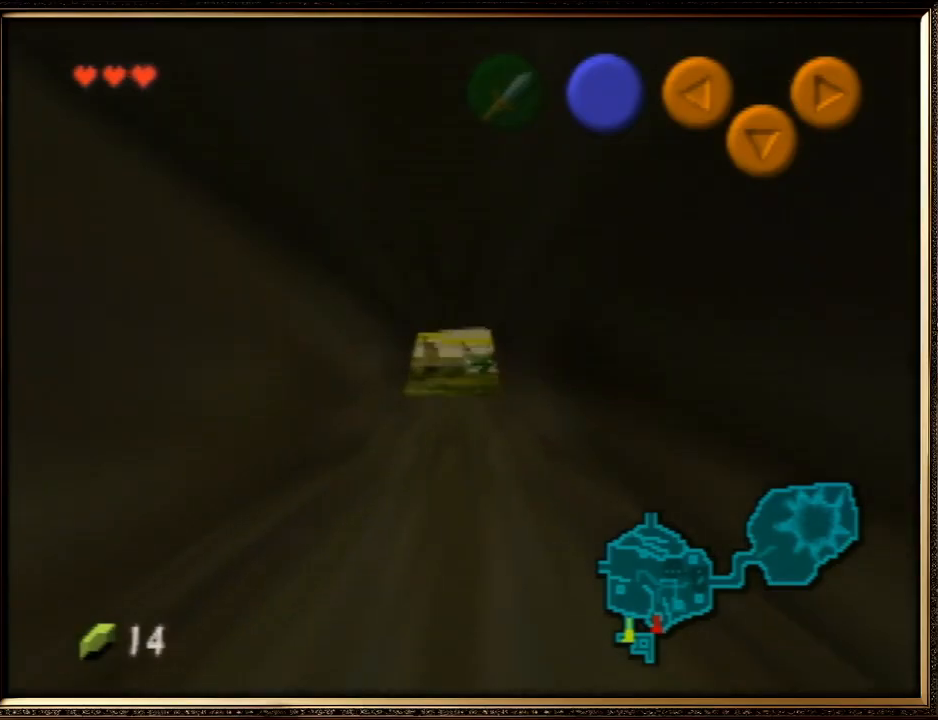
{"buttons": [], "left_stick": "up", "events": []}
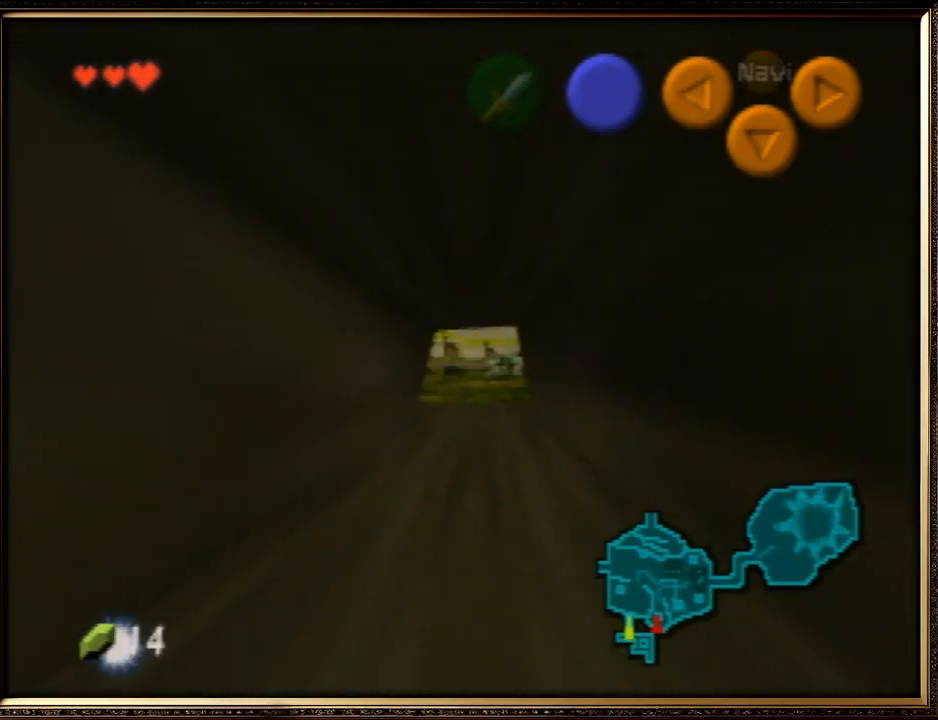
{"buttons": [], "left_stick": "up", "events": []}
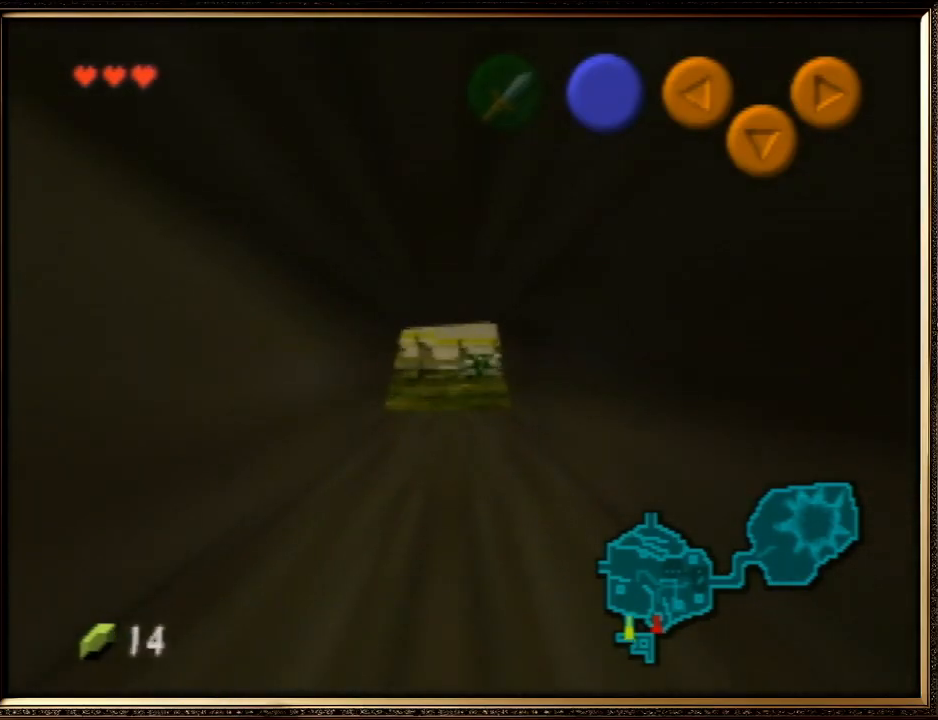
{"buttons": [], "left_stick": "up", "events": []}
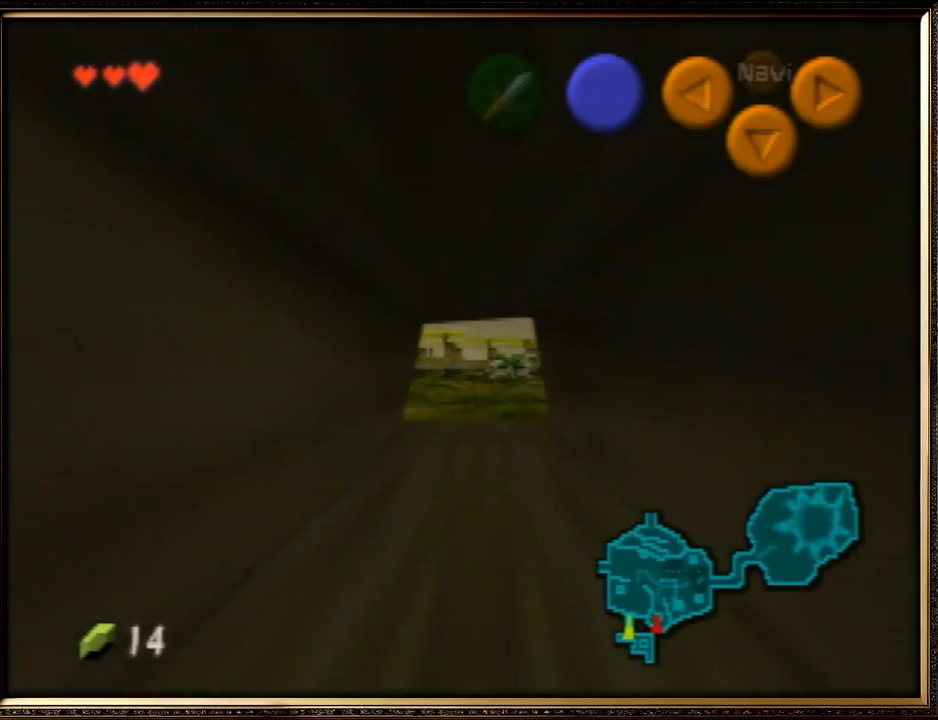
{"buttons": [], "left_stick": "up", "events": []}
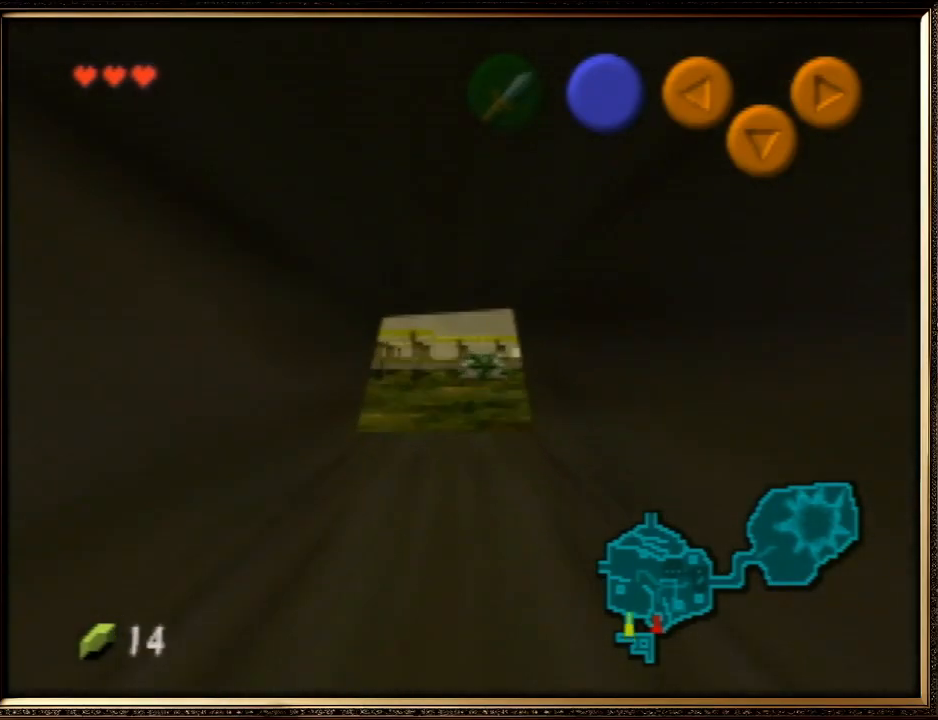
{"buttons": [], "left_stick": "up", "events": []}
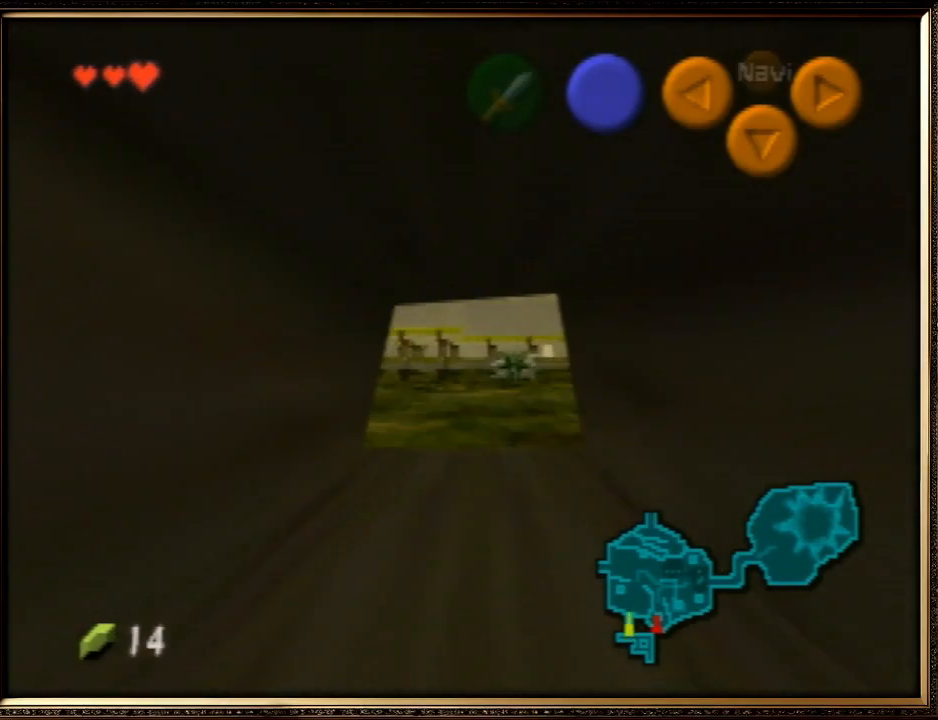
{"buttons": [], "left_stick": "up", "events": []}
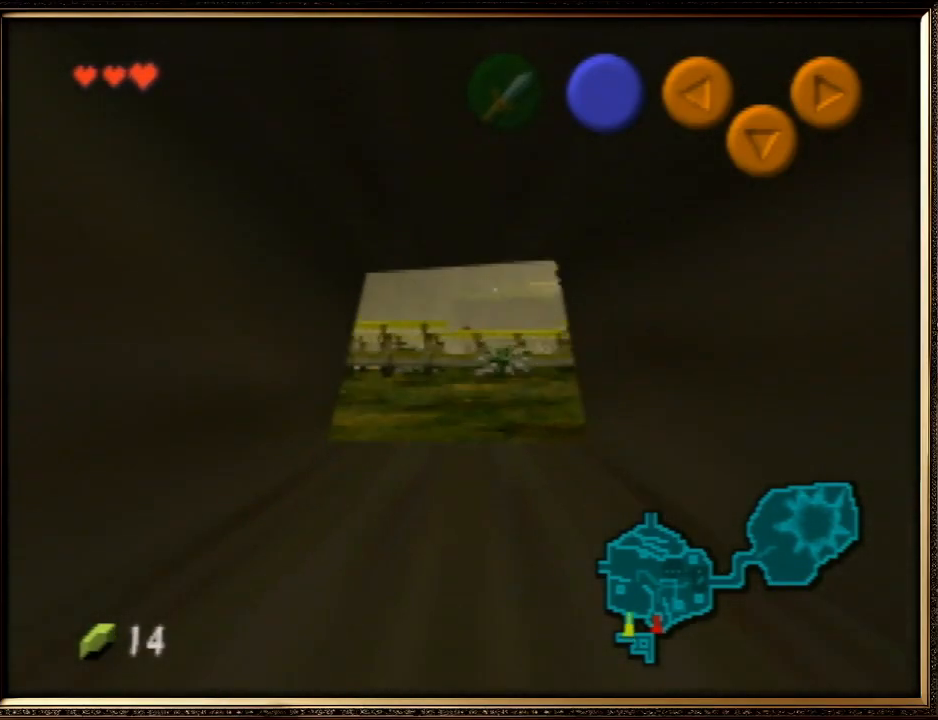
{"buttons": [], "left_stick": "up", "events": []}
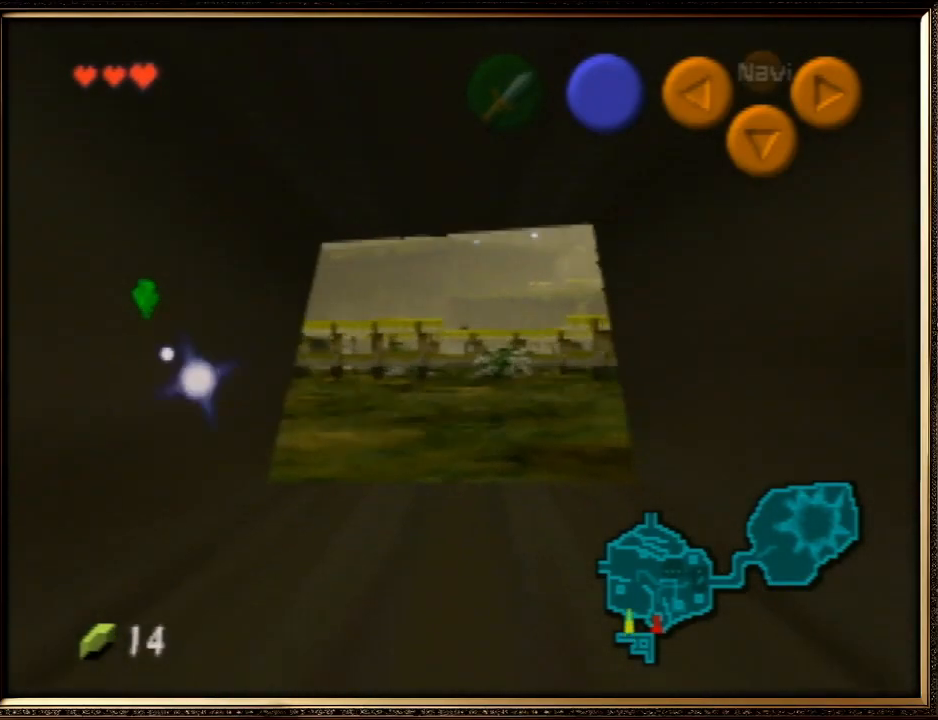
{"buttons": [], "left_stick": "up", "events": []}
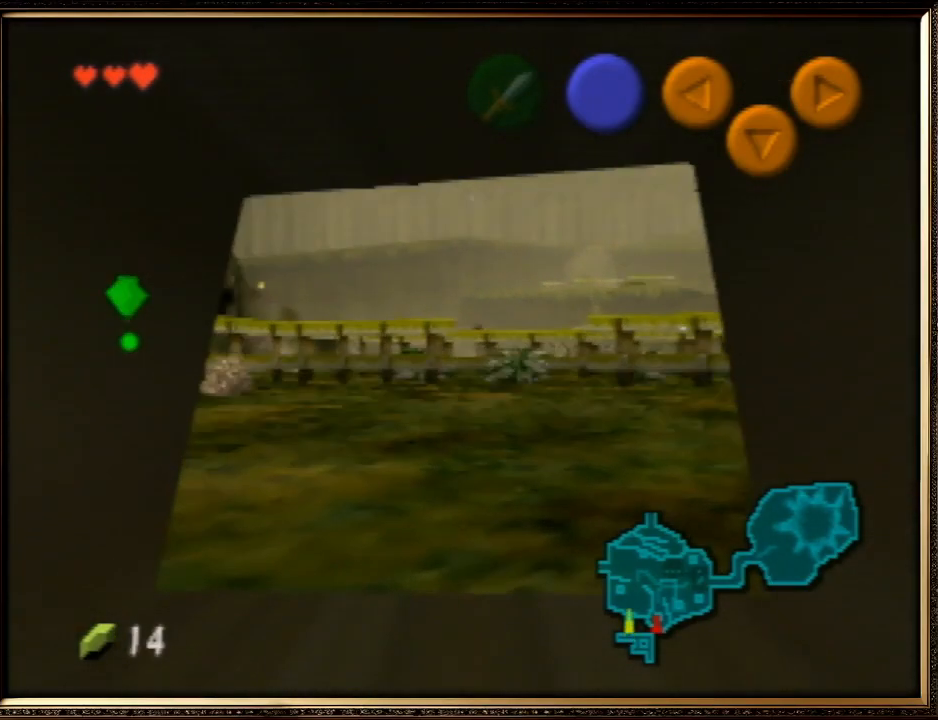
{"buttons": [], "left_stick": "up", "events": []}
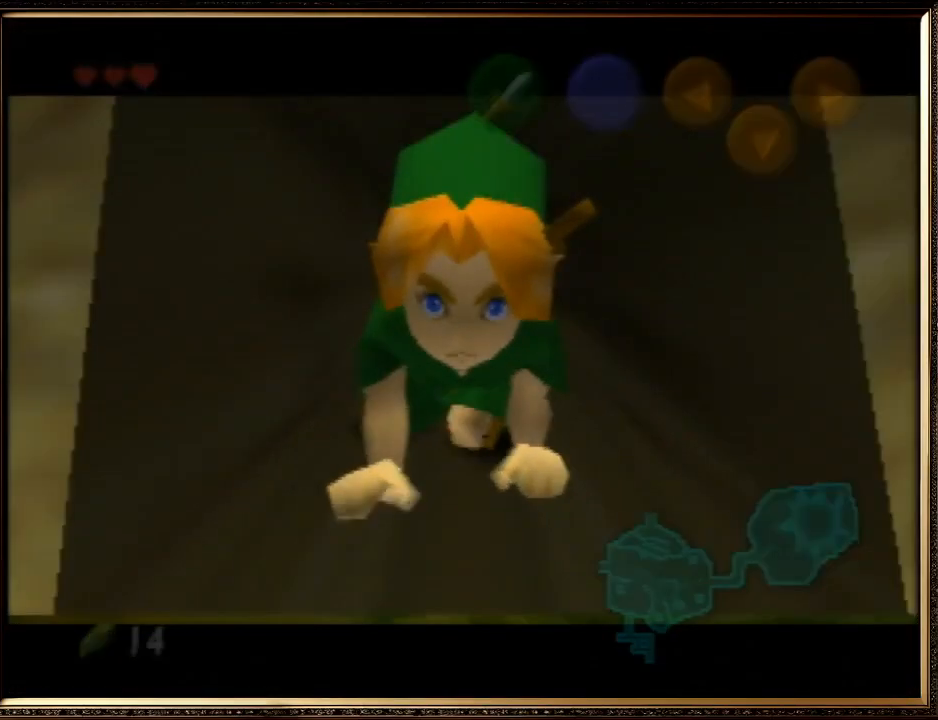
{"buttons": [], "left_stick": "center", "events": [[100, "left_stick", "center"]]}
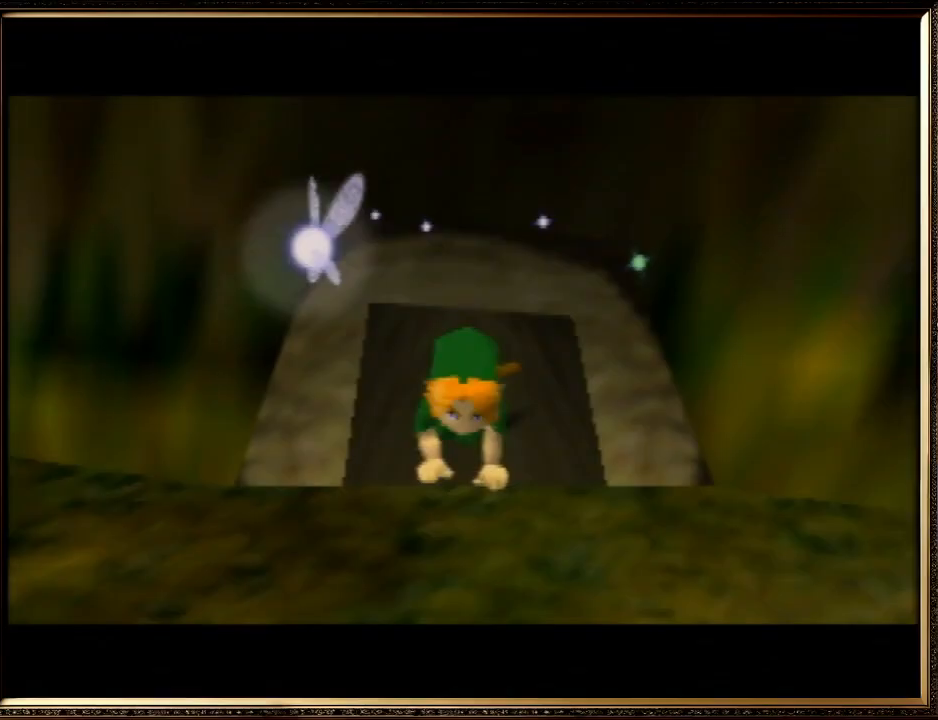
{"buttons": [], "left_stick": "center", "events": []}
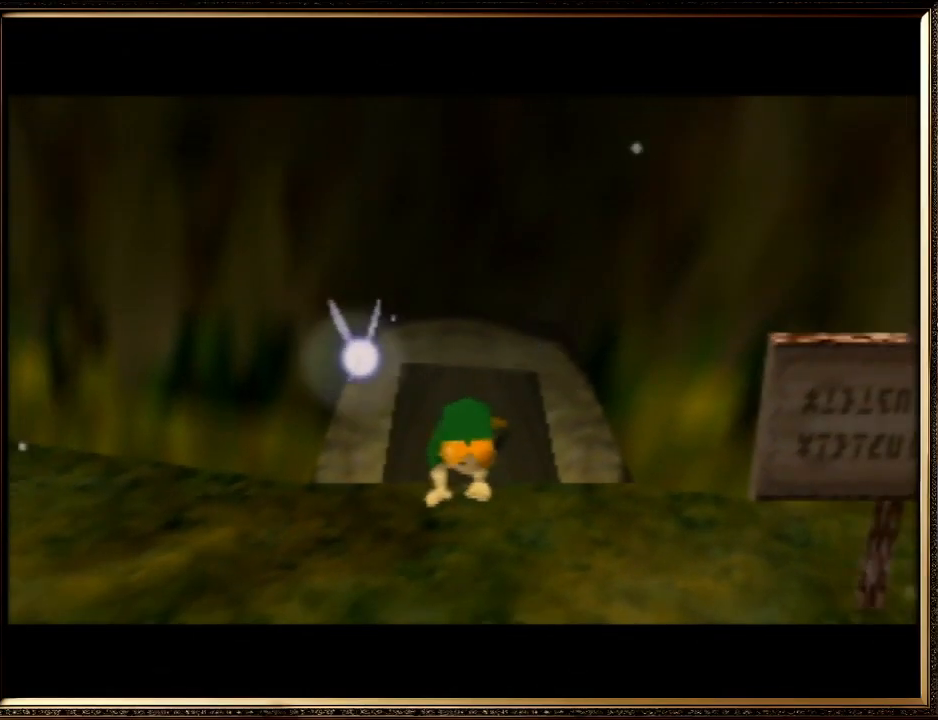
{"buttons": [], "left_stick": "center", "events": []}
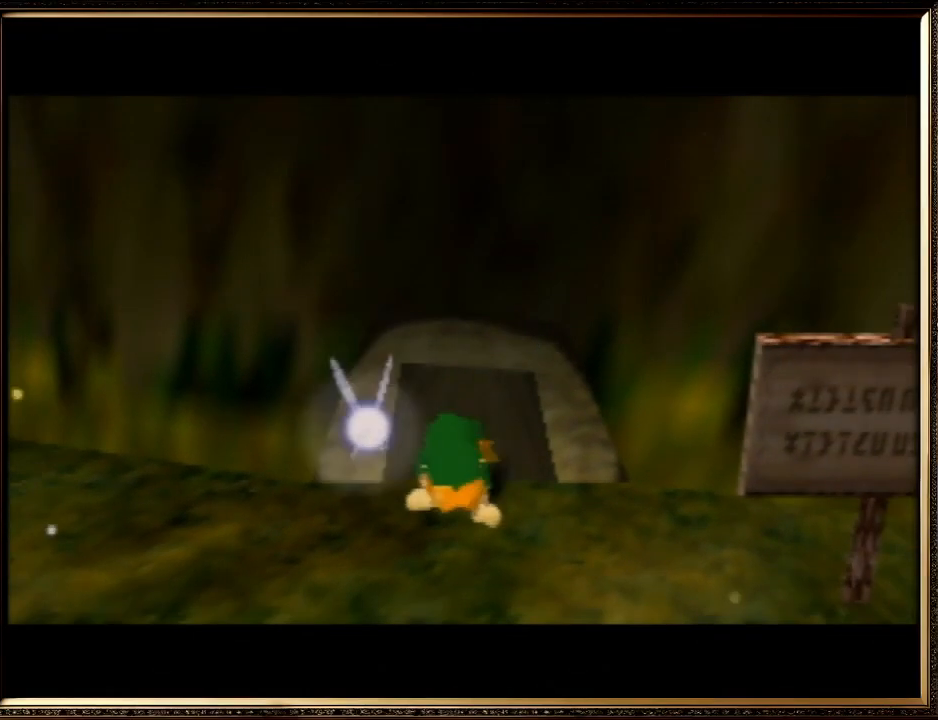
{"buttons": [], "left_stick": "center", "events": []}
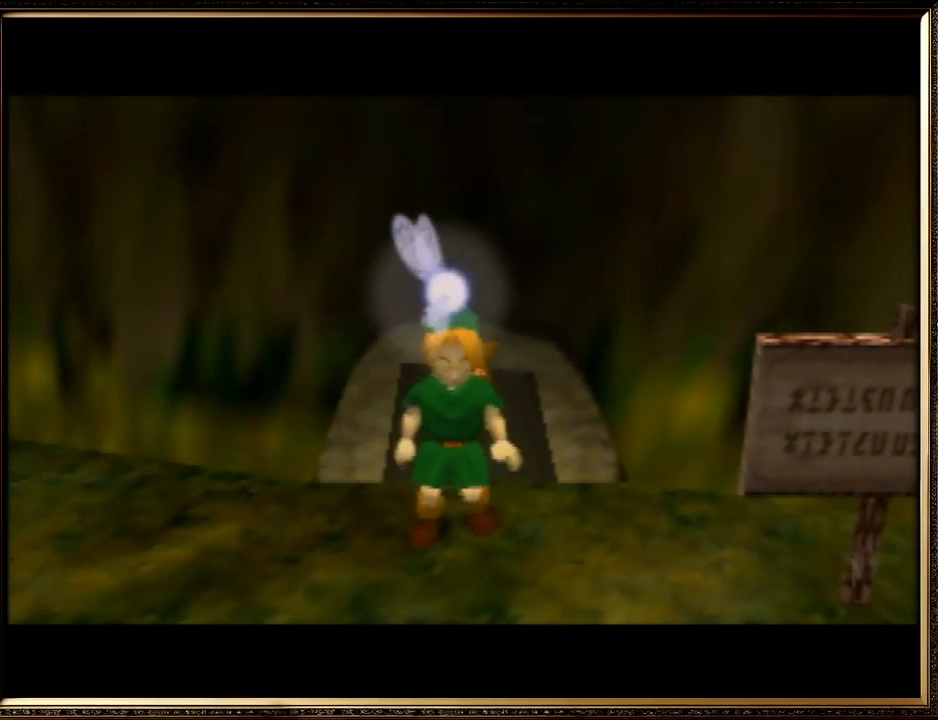
{"buttons": ["Z"], "left_stick": "down", "events": [[200, "left_stick", "up"], [367, "Z", "down"], [400, "left_stick", "down"]]}
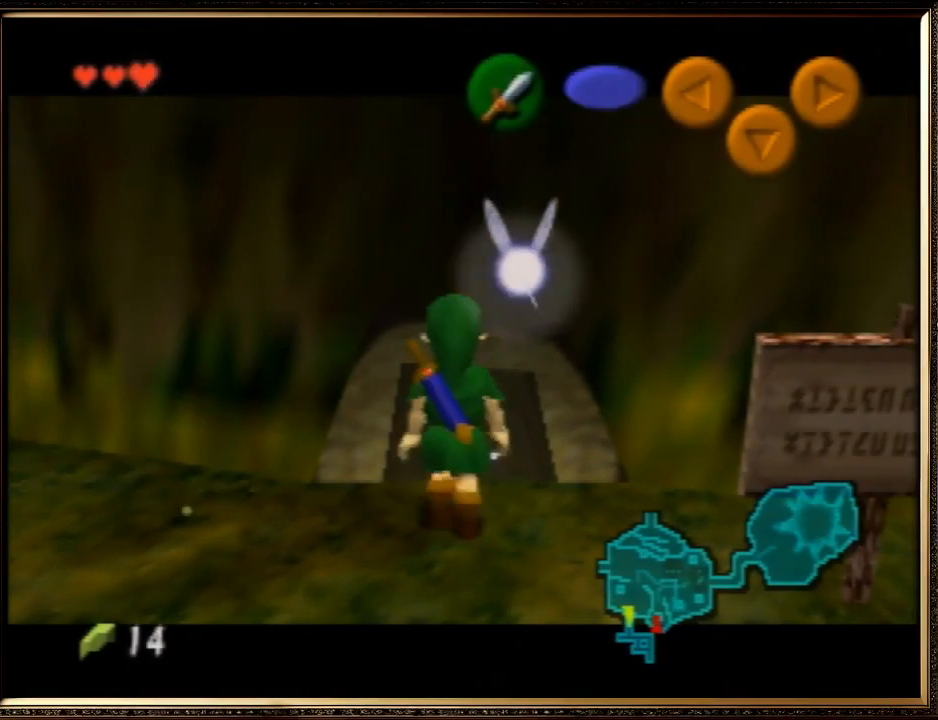
{"buttons": ["A", "Z"], "left_stick": "left", "events": [[100, "A", "down"], [200, "A", "up"], [300, "A", "down"], [367, "A", "up"], [367, "left_stick", "left"], [467, "A", "down"]]}
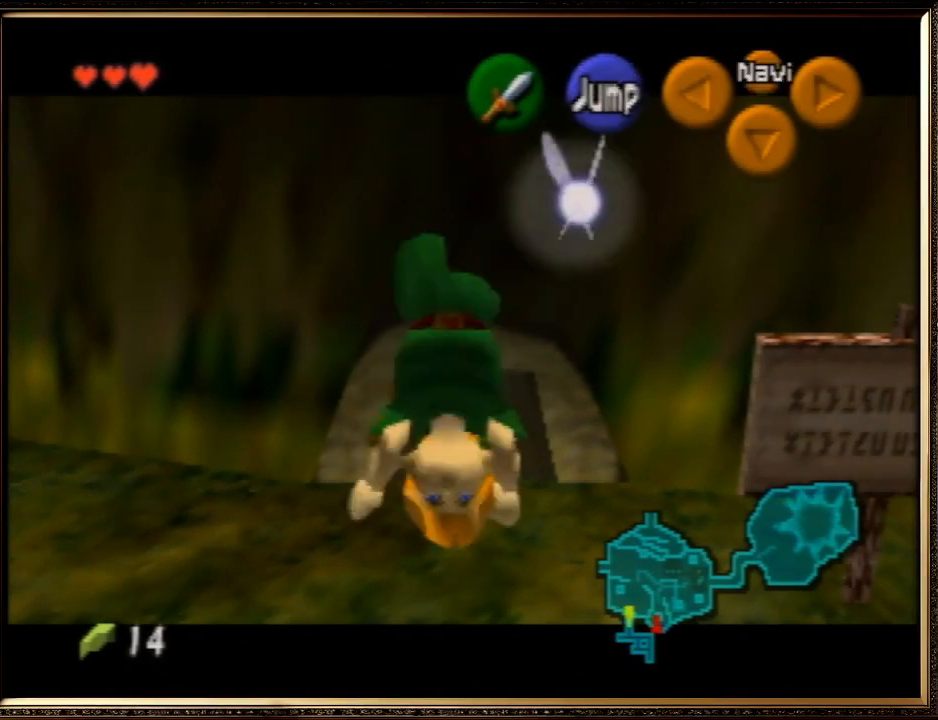
{"buttons": ["Z"], "left_stick": "down-left", "events": [[33, "A", "up"], [100, "A", "down"], [200, "A", "up"], [233, "A", "down"], [333, "A", "up"], [400, "A", "down"], [467, "left_stick", "down-left"], [500, "A", "up"]]}
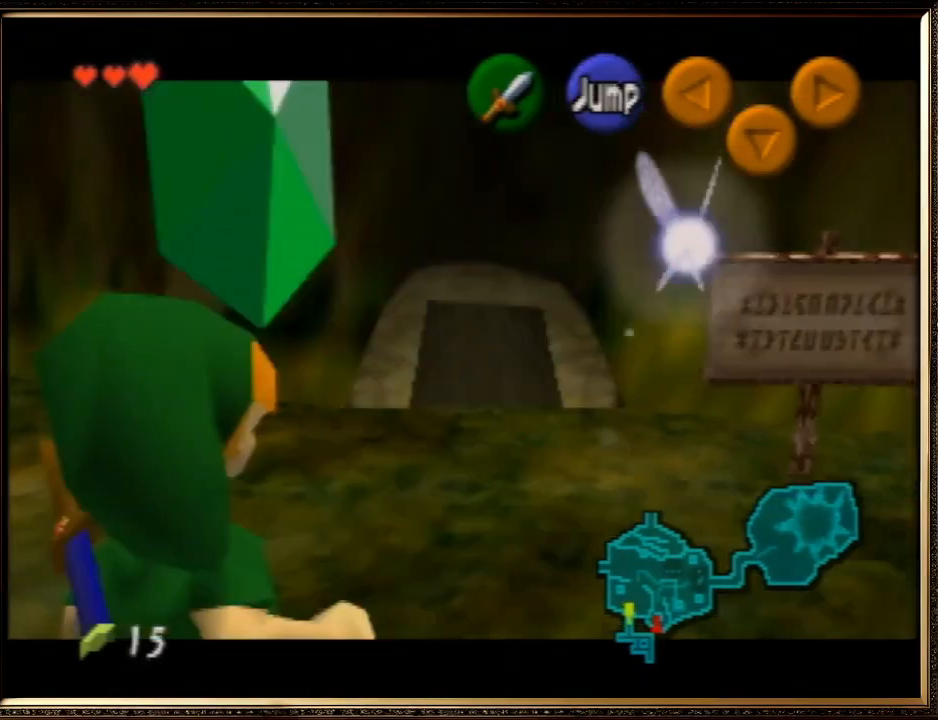
{"buttons": ["A", "Z"], "left_stick": "down", "events": [[33, "left_stick", "down"], [67, "A", "down"], [133, "A", "up"], [200, "A", "down"], [300, "A", "up"], [367, "A", "down"], [433, "A", "up"], [500, "A", "down"]]}
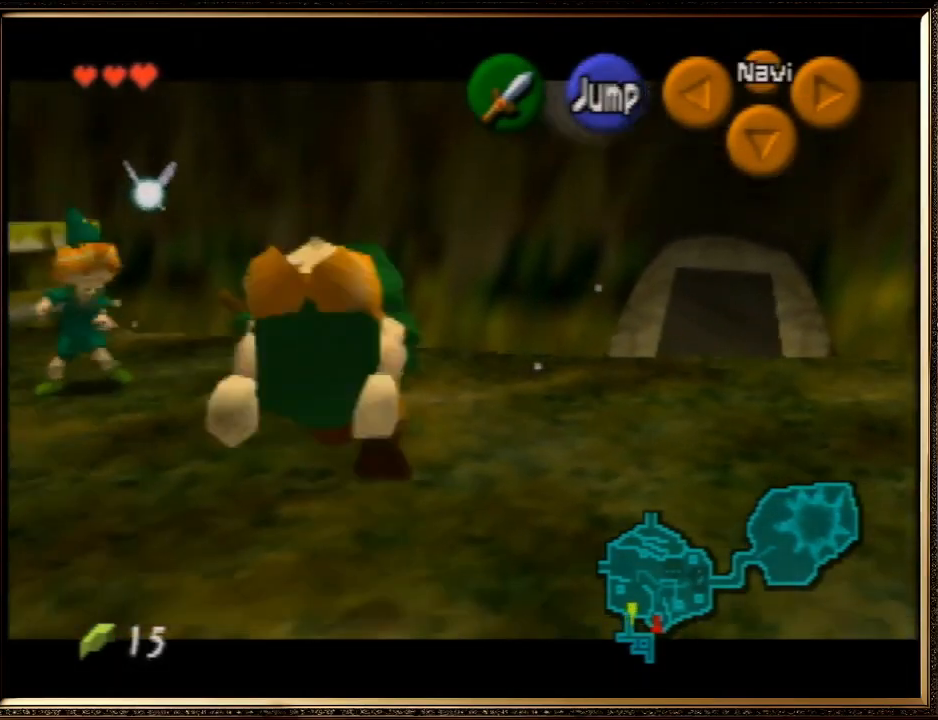
{"buttons": ["A", "Z"], "left_stick": "down", "events": [[67, "A", "up"], [167, "A", "down"], [233, "A", "up"], [300, "A", "down"], [400, "A", "up"], [467, "A", "down"]]}
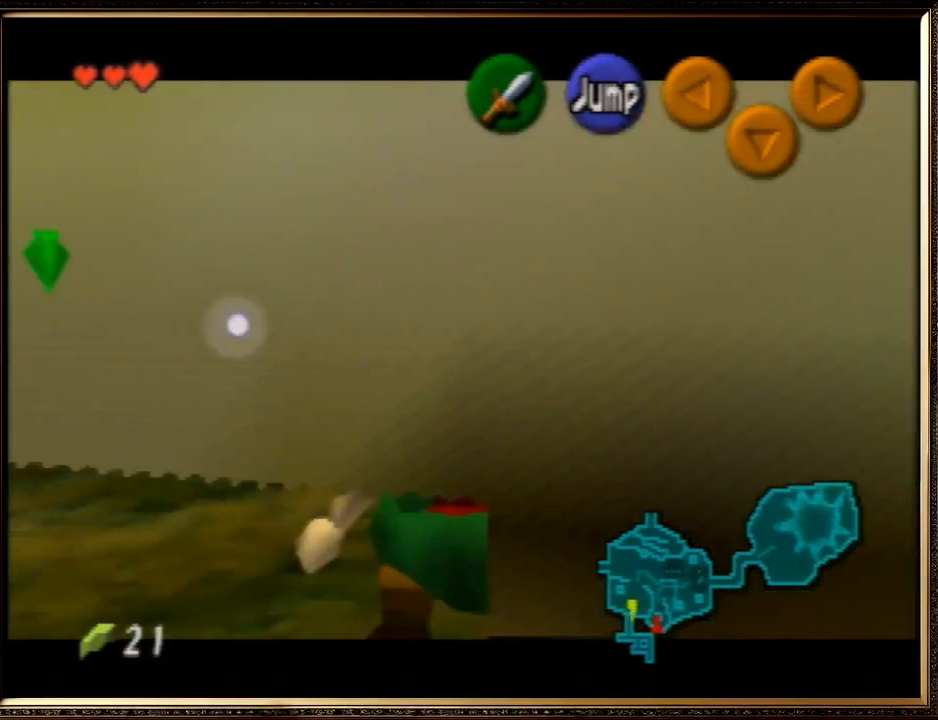
{"buttons": ["Z"], "left_stick": "down", "events": [[33, "A", "up"], [100, "A", "down"], [167, "A", "up"], [233, "A", "down"], [333, "A", "up"], [400, "A", "down"], [500, "A", "up"]]}
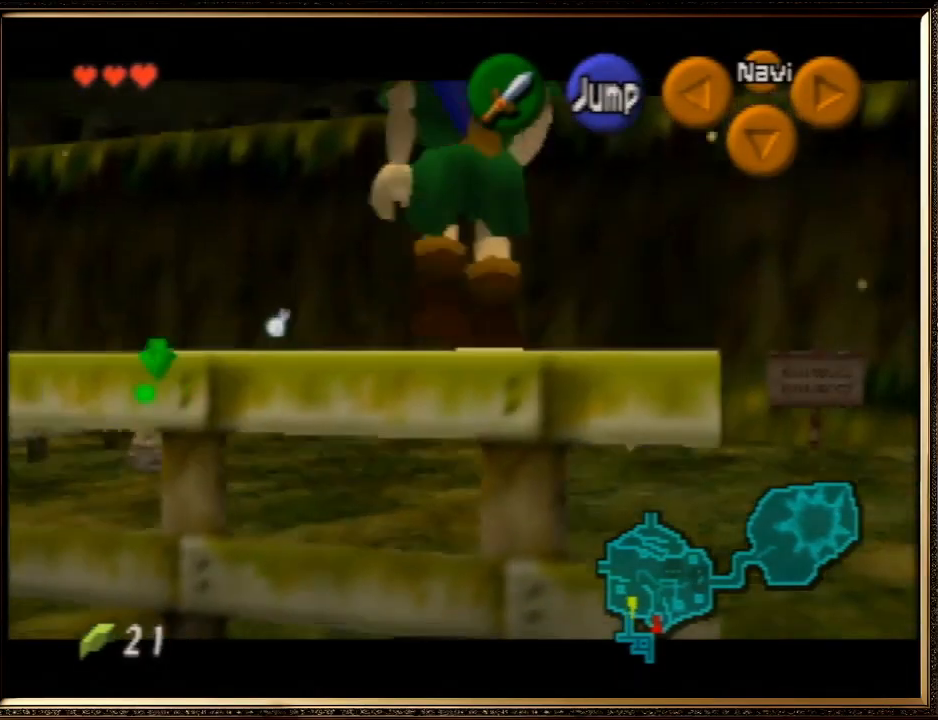
{"buttons": ["A", "Z"], "left_stick": "left", "events": [[100, "B", "down"], [100, "left_stick", "down-left"], [200, "B", "up"], [233, "left_stick", "left"], [300, "A", "down"], [400, "A", "up"], [500, "A", "down"]]}
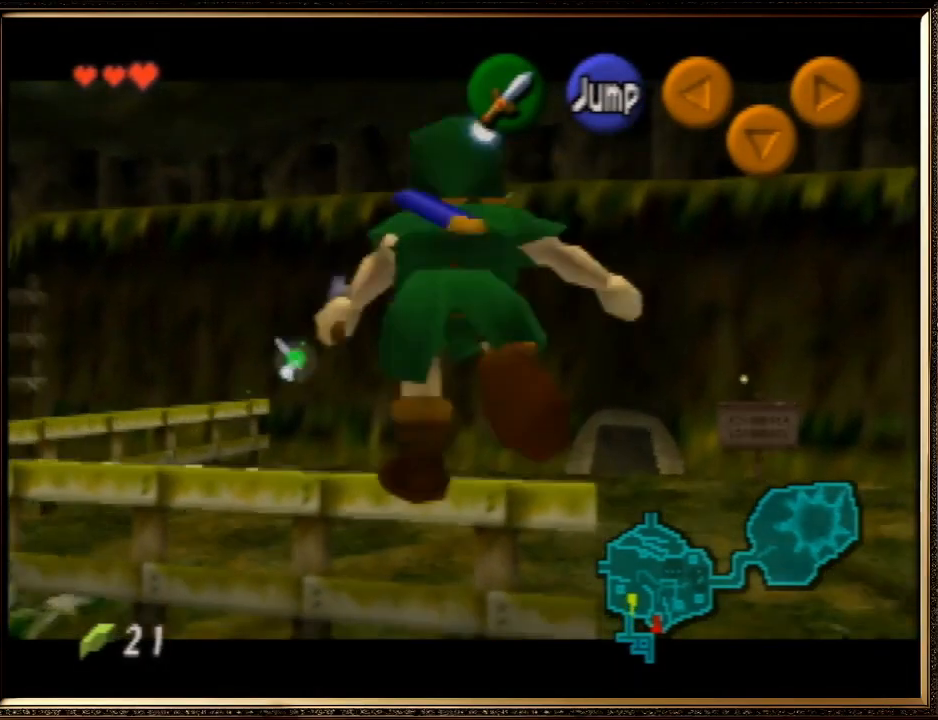
{"buttons": ["Z"], "left_stick": "left", "events": [[67, "A", "up"], [100, "A", "down"], [200, "A", "up"], [267, "A", "down"], [333, "A", "up"], [433, "A", "down"], [500, "A", "up"]]}
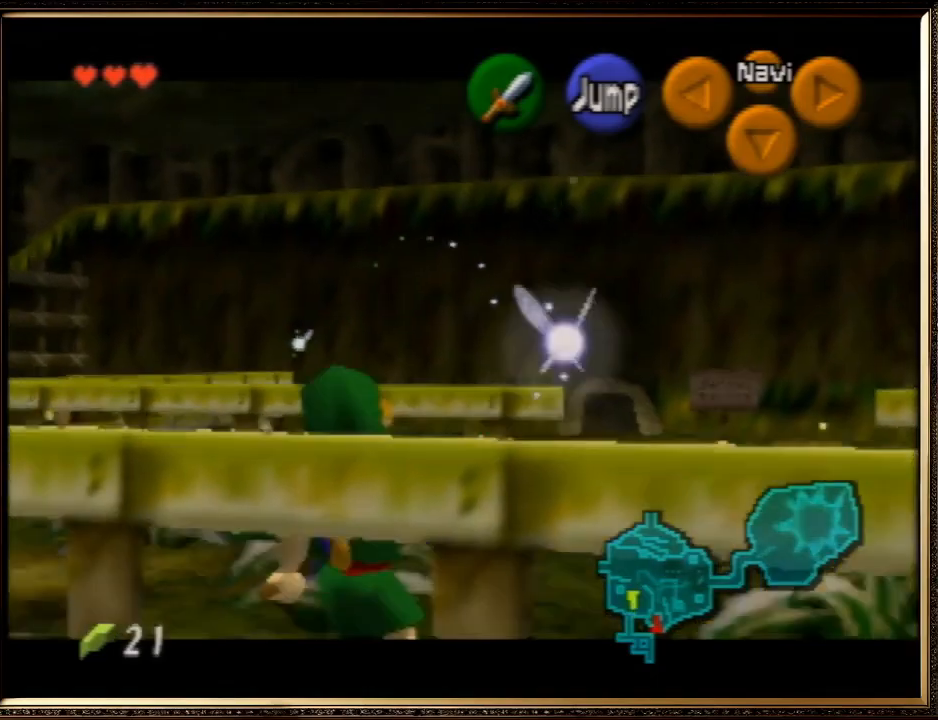
{"buttons": ["Z"], "left_stick": "left", "events": [[67, "A", "down"], [133, "A", "up"], [200, "A", "down"], [333, "A", "up"], [367, "A", "down"], [467, "A", "up"]]}
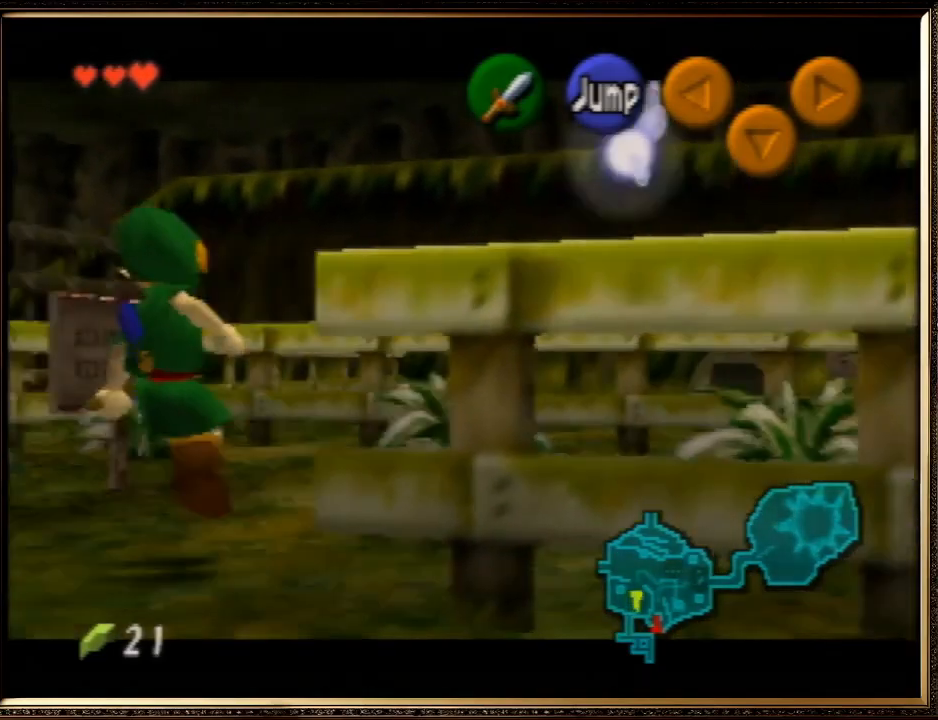
{"buttons": ["Z"], "left_stick": "right", "events": [[33, "A", "down"], [133, "A", "up"], [200, "A", "down"], [333, "A", "up"], [400, "A", "down"], [433, "left_stick", "right"], [500, "A", "up"]]}
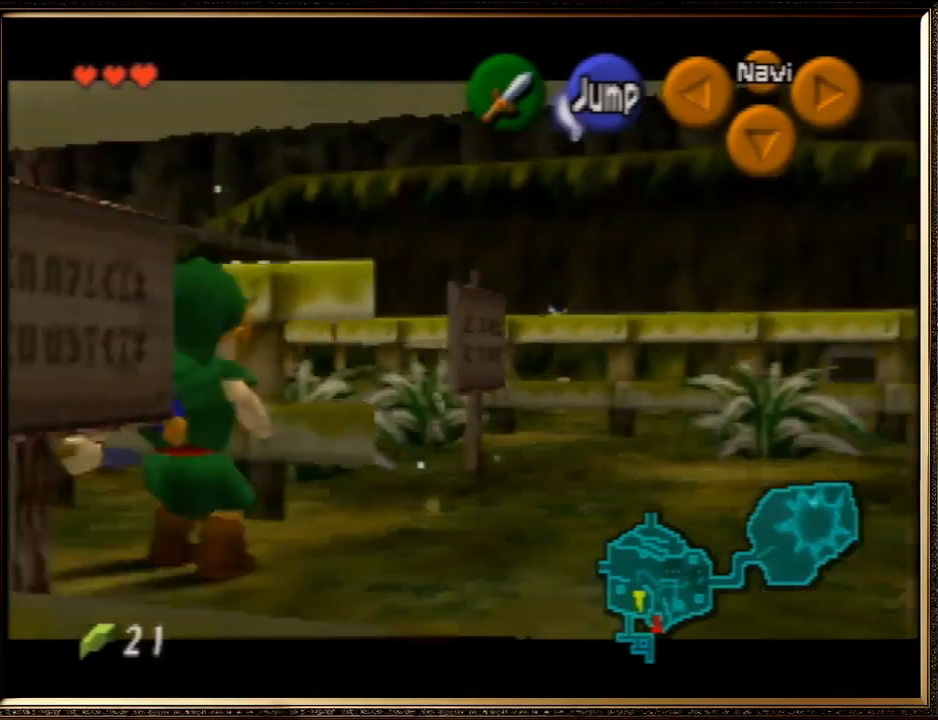
{"buttons": ["B", "Z"], "left_stick": "right", "events": [[100, "B", "down"], [233, "B", "up"], [300, "B", "down"], [400, "B", "up"], [467, "B", "down"]]}
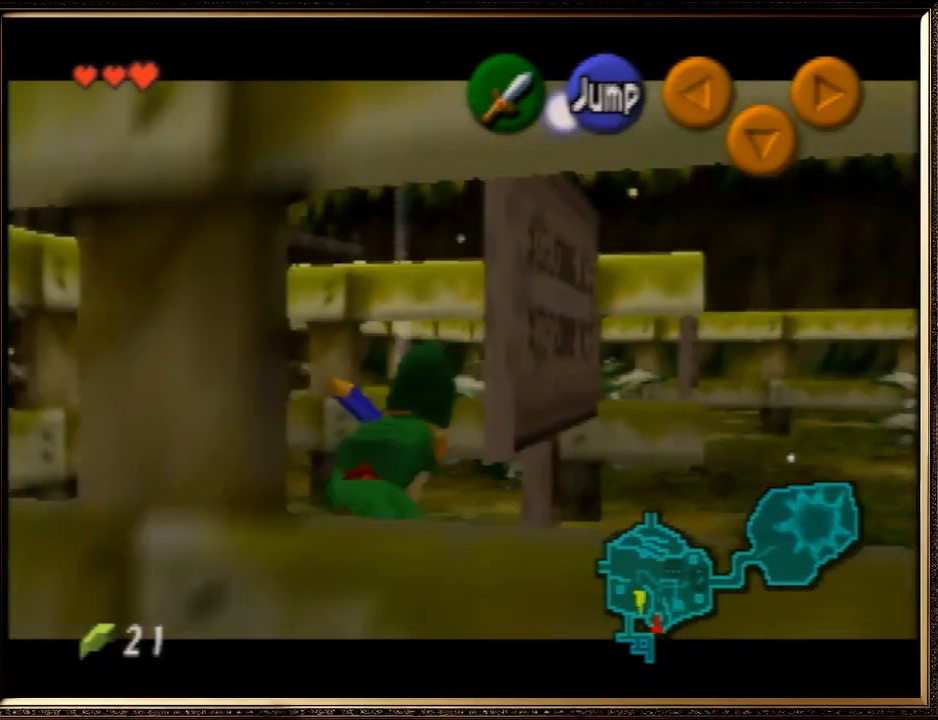
{"buttons": ["Z"], "left_stick": "right", "events": [[100, "B", "up"], [133, "B", "down"], [267, "B", "up"], [333, "B", "down"], [467, "B", "up"]]}
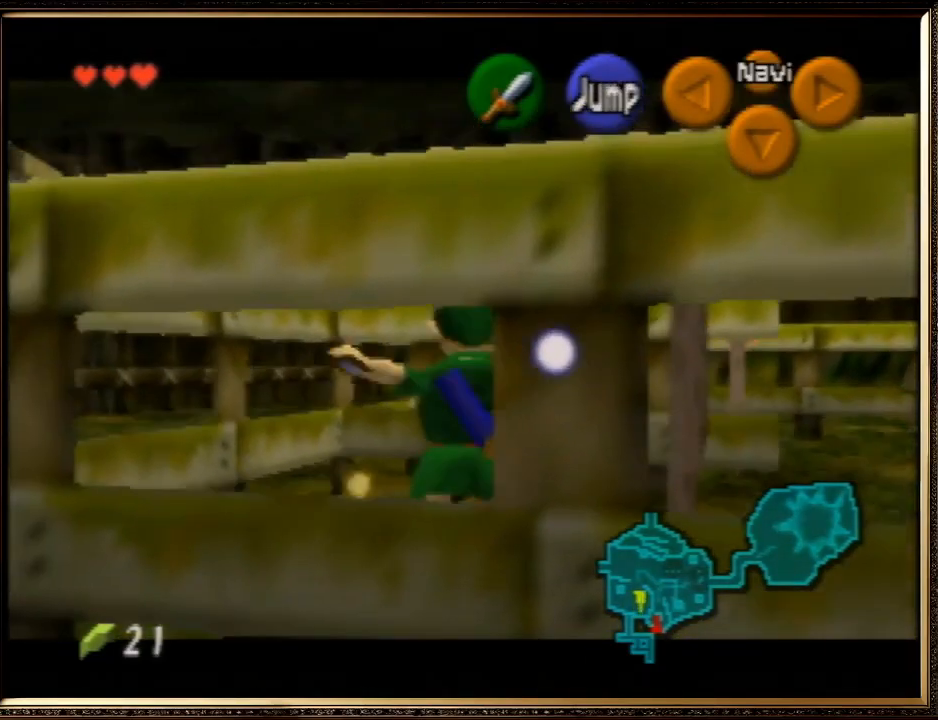
{"buttons": ["Z"], "left_stick": "right", "events": [[33, "B", "down"], [133, "B", "up"], [167, "B", "down"], [300, "B", "up"], [367, "B", "down"], [467, "B", "up"]]}
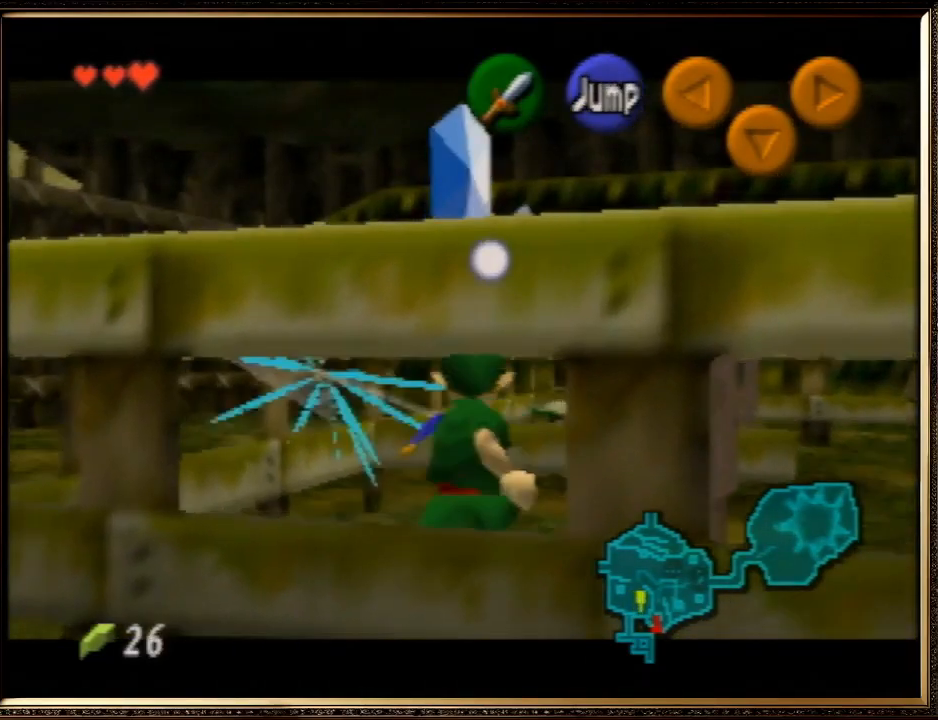
{"buttons": ["A", "Z"], "left_stick": "left", "events": [[67, "left_stick", "down"], [100, "A", "down"], [233, "A", "up"], [300, "A", "down"], [400, "A", "up"], [400, "left_stick", "left"], [467, "A", "down"]]}
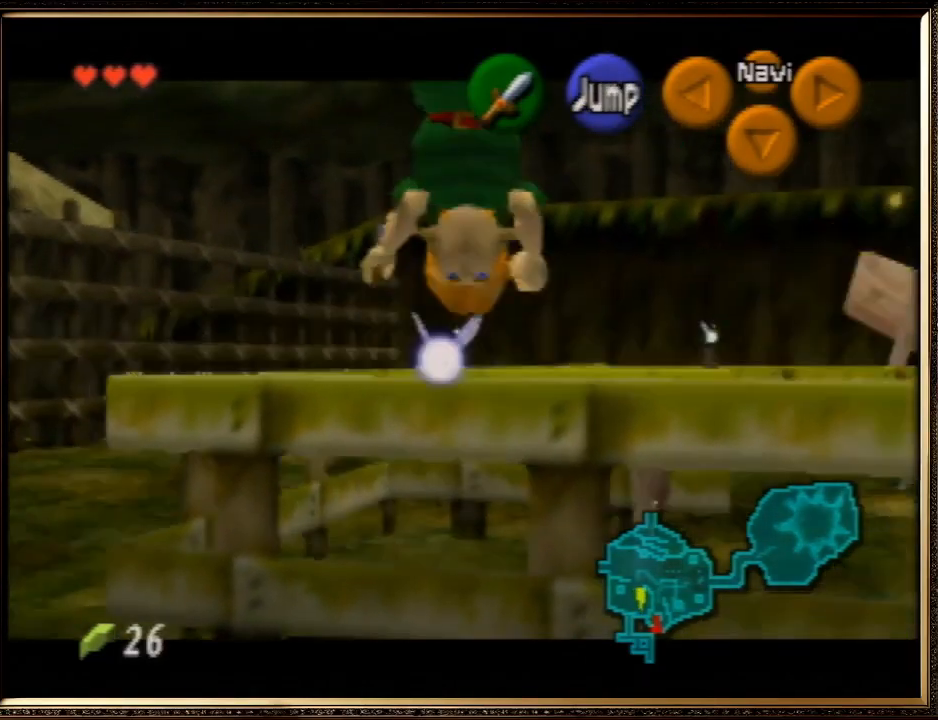
{"buttons": ["A", "Z"], "left_stick": "left", "events": [[67, "A", "up"], [100, "A", "down"], [200, "A", "up"], [300, "A", "down"], [400, "A", "up"], [467, "A", "down"]]}
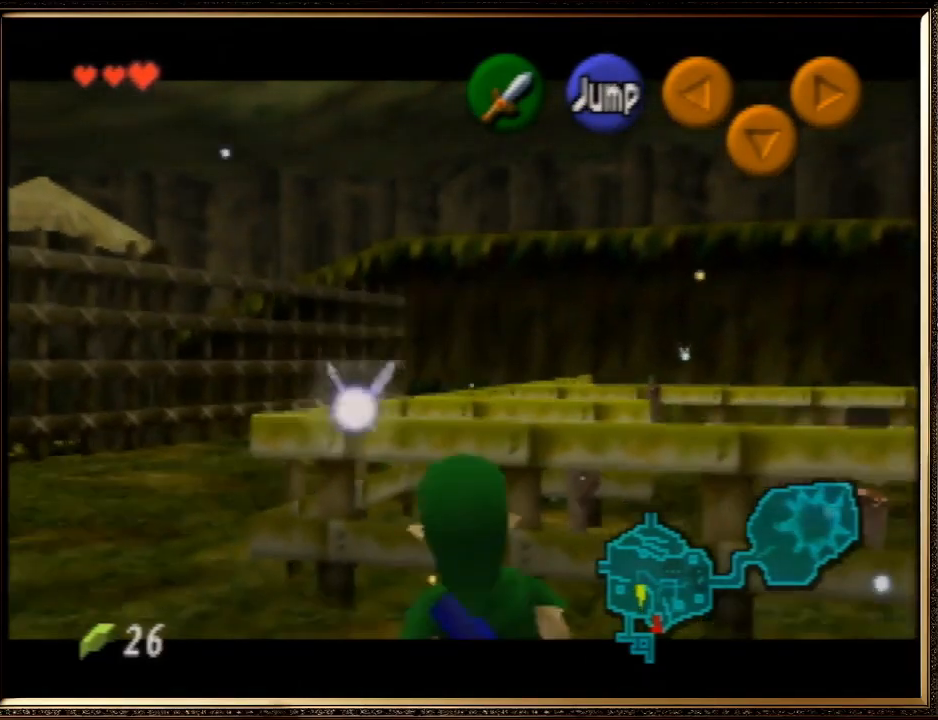
{"buttons": ["Z"], "left_stick": "left", "events": [[67, "A", "up"], [133, "A", "down"], [167, "A", "up"], [267, "A", "down"], [333, "A", "up"], [400, "A", "down"], [500, "A", "up"]]}